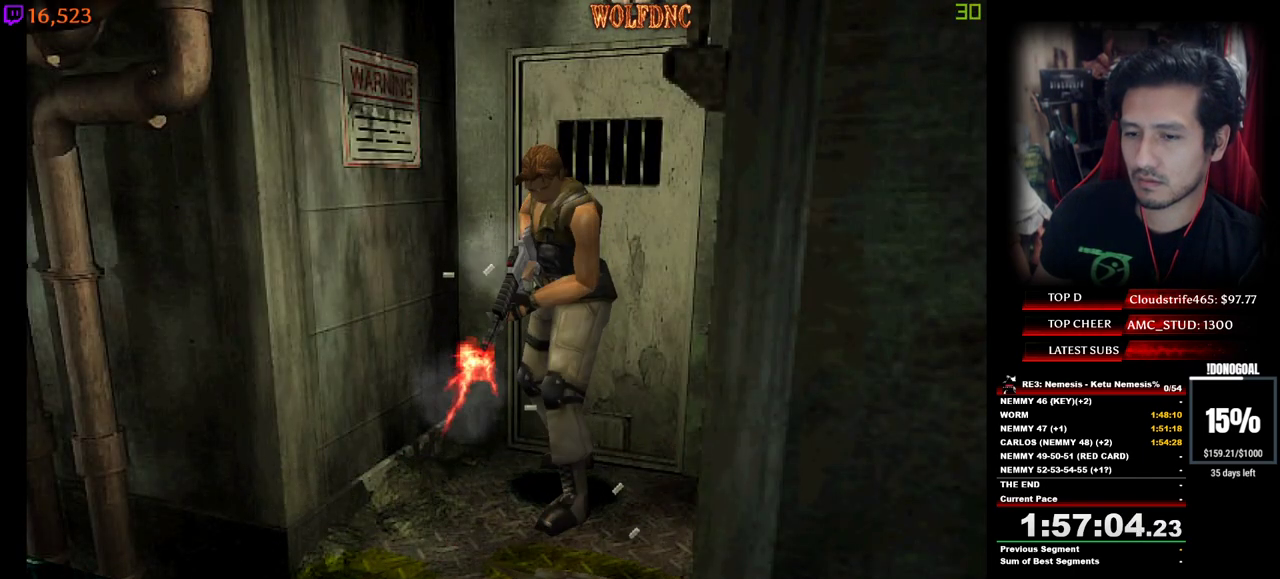
Gameplay with keyboard; each line is a JSON object with the keys held at the frame after it. "events" lists presses ("down") and releases ("up") of "a", "ctrl", "d", "e", "num0", "num2", "num4", "num5", "num6", "num8", "s", "shift", "space" and "w" between this image and that frame as [ms after this image, input, new state], when the widget could be followed in between. No other keys are recorded. Mouse input is not recorded. Not read: other_keys.
{"keys": ["s"], "events": [[17, "num2", "up"], [200, "d", "down"], [200, "num2", "down"], [300, "d", "up"], [350, "num2", "up"], [400, "num2", "down"], [484, "num2", "up"]]}
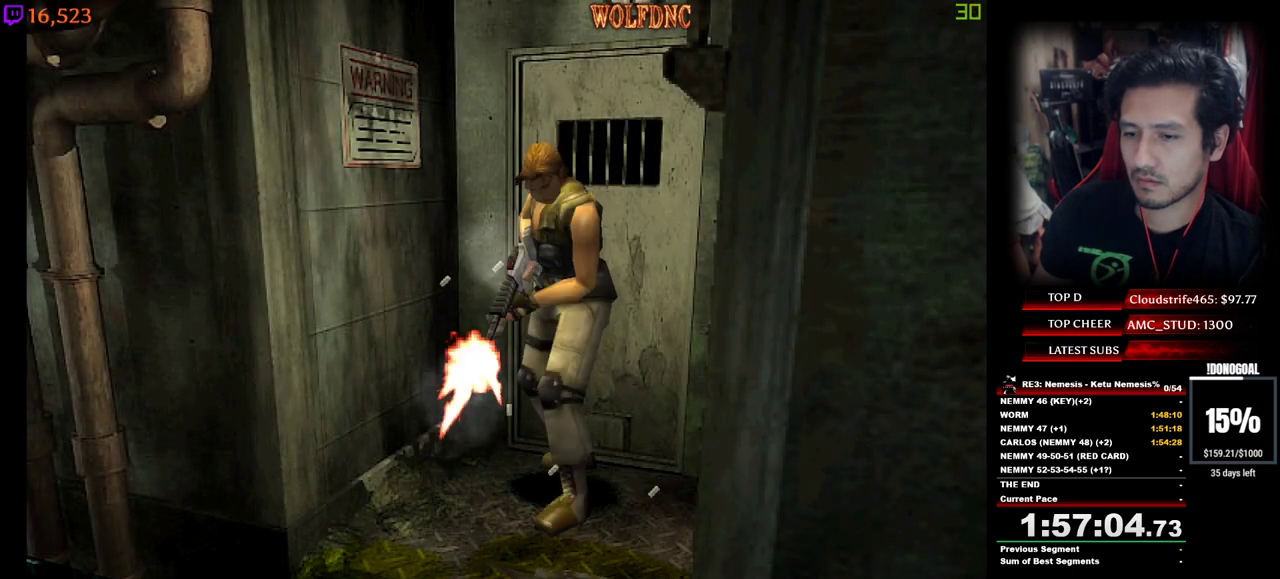
{"keys": ["num2", "s"], "events": [[134, "num2", "down"], [167, "num2", "up"], [317, "num2", "down"], [367, "num2", "up"], [450, "num2", "down"]]}
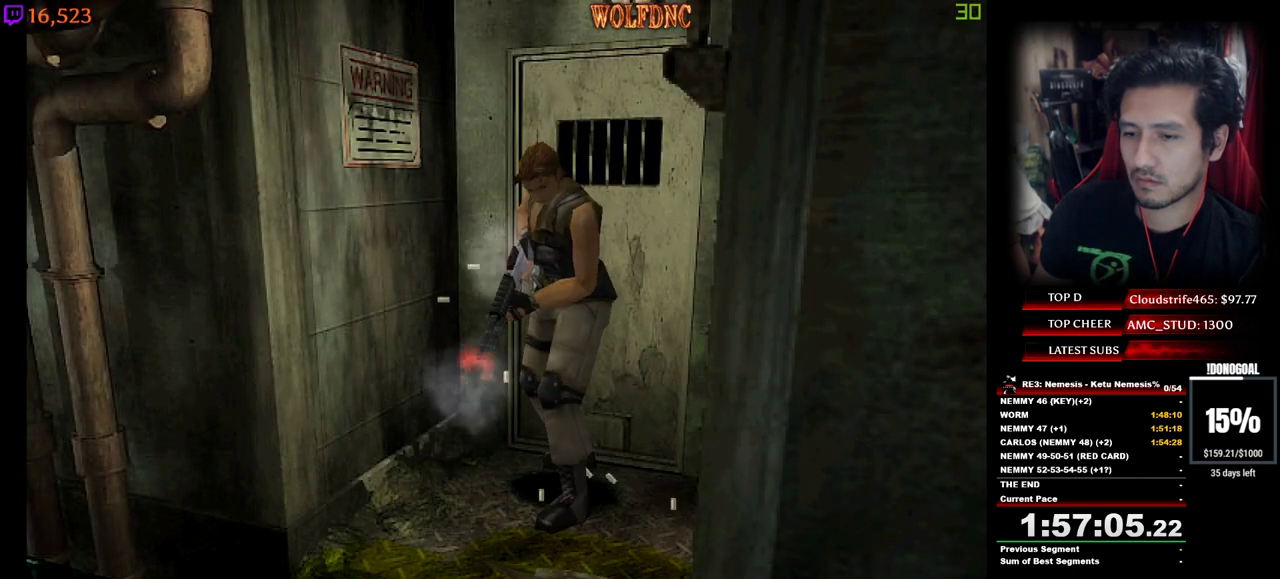
{"keys": [], "events": [[50, "num2", "up"], [467, "s", "up"]]}
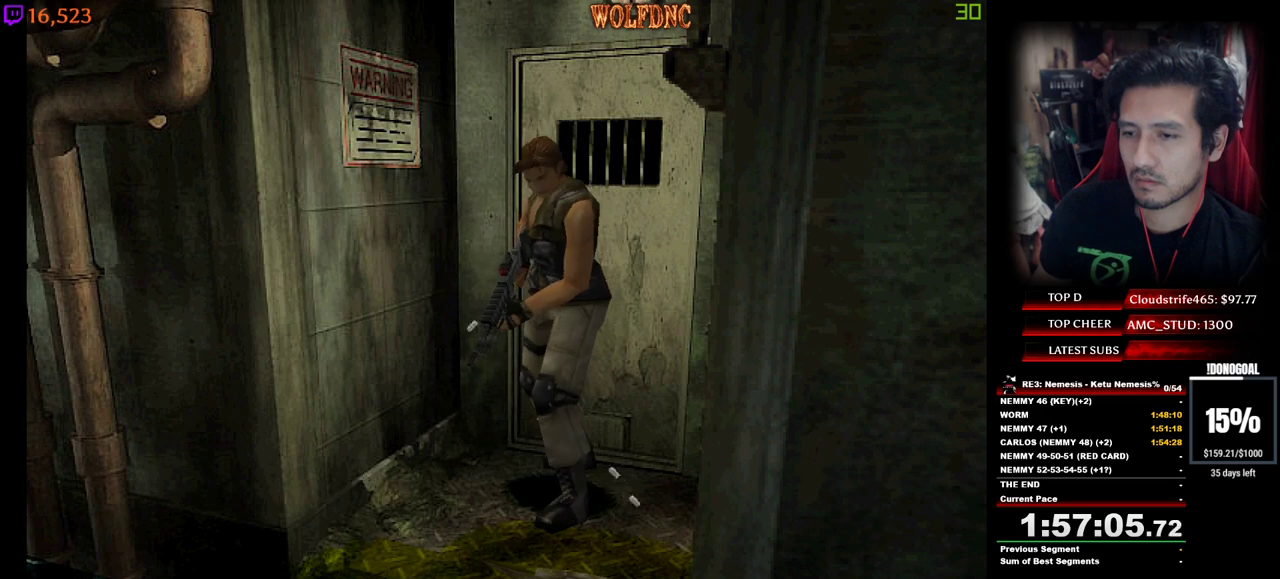
{"keys": ["a", "num4", "w"], "events": [[400, "a", "down"], [484, "num4", "down"], [484, "w", "down"]]}
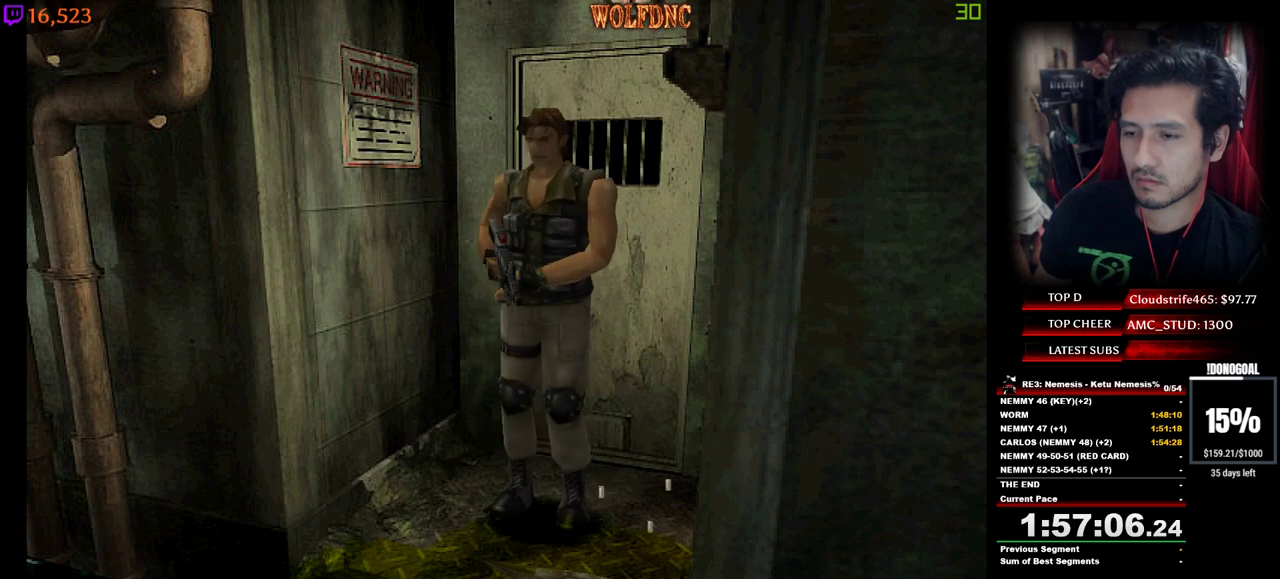
{"keys": ["s"], "events": [[267, "a", "up"], [267, "d", "down"], [317, "num4", "up"], [317, "w", "up"], [417, "s", "down"], [450, "d", "up"]]}
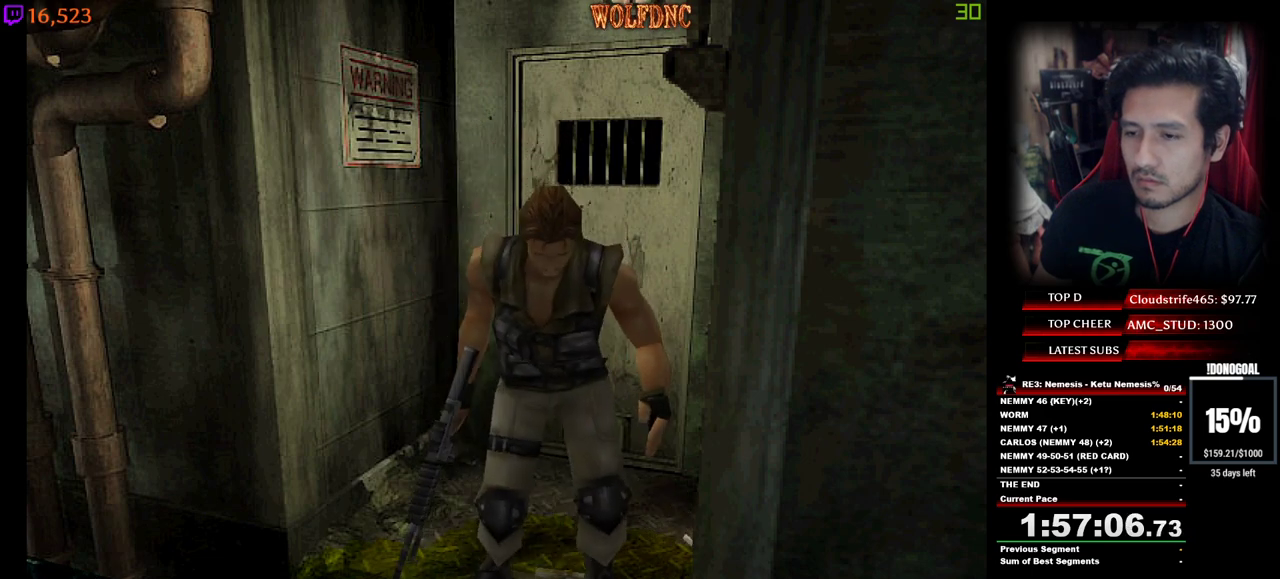
{"keys": [], "events": [[184, "a", "down"], [234, "a", "up"], [467, "s", "up"]]}
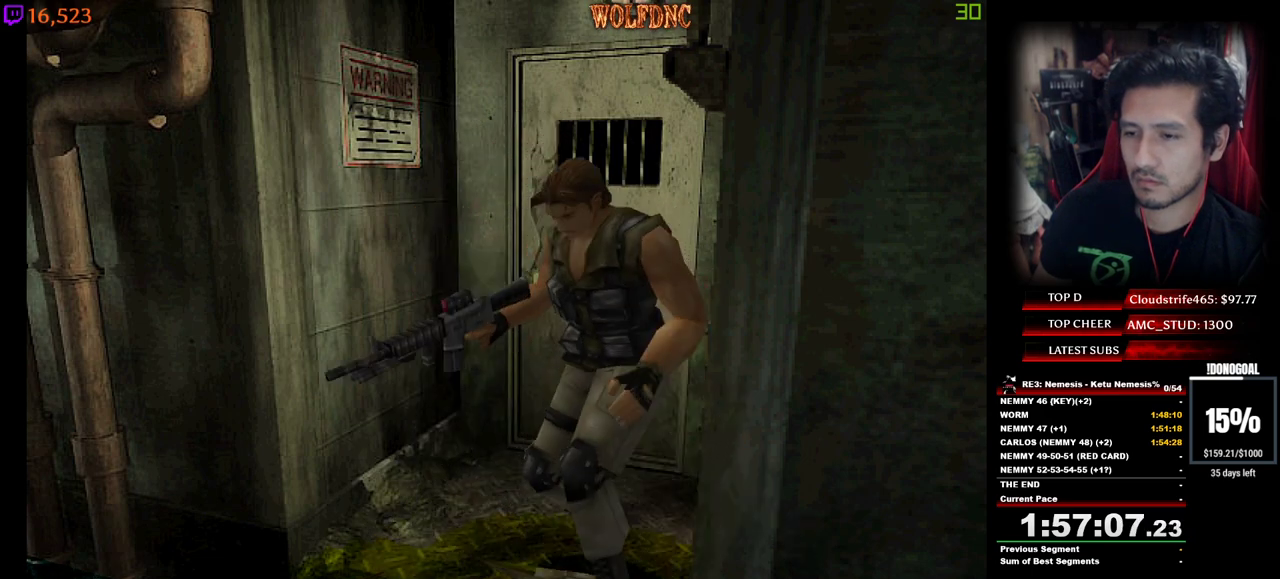
{"keys": ["a", "s"], "events": [[300, "d", "down"], [400, "a", "down"], [400, "d", "up"], [484, "s", "down"]]}
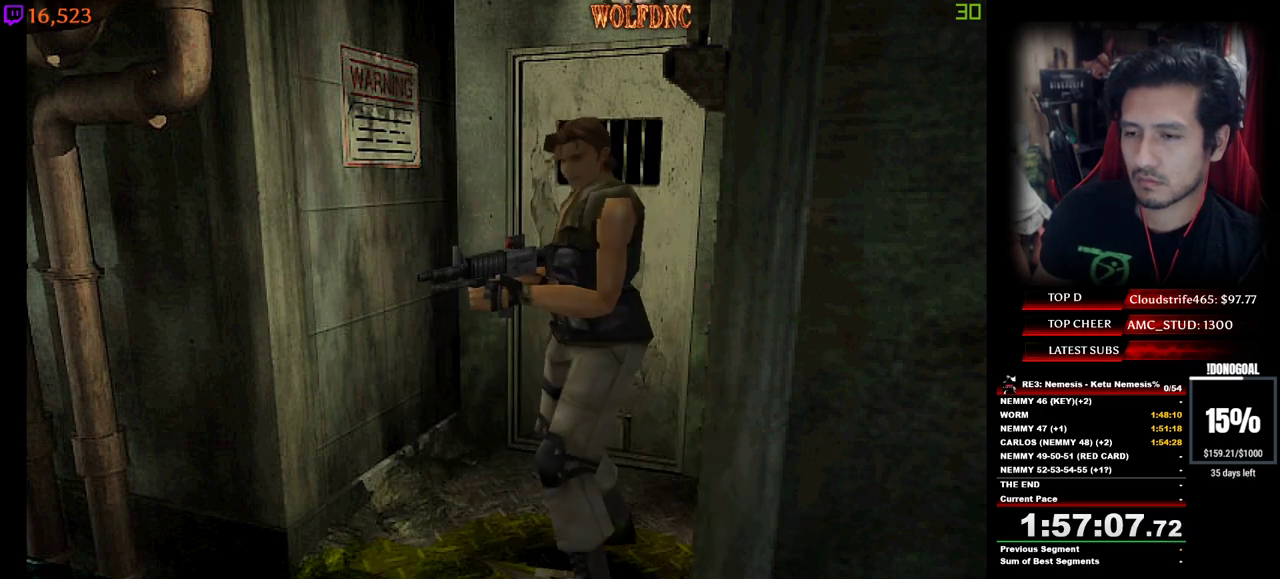
{"keys": ["a", "num2", "s"], "events": [[184, "num2", "down"], [217, "num2", "up"], [317, "num2", "down"], [417, "num2", "up"], [450, "num2", "down"]]}
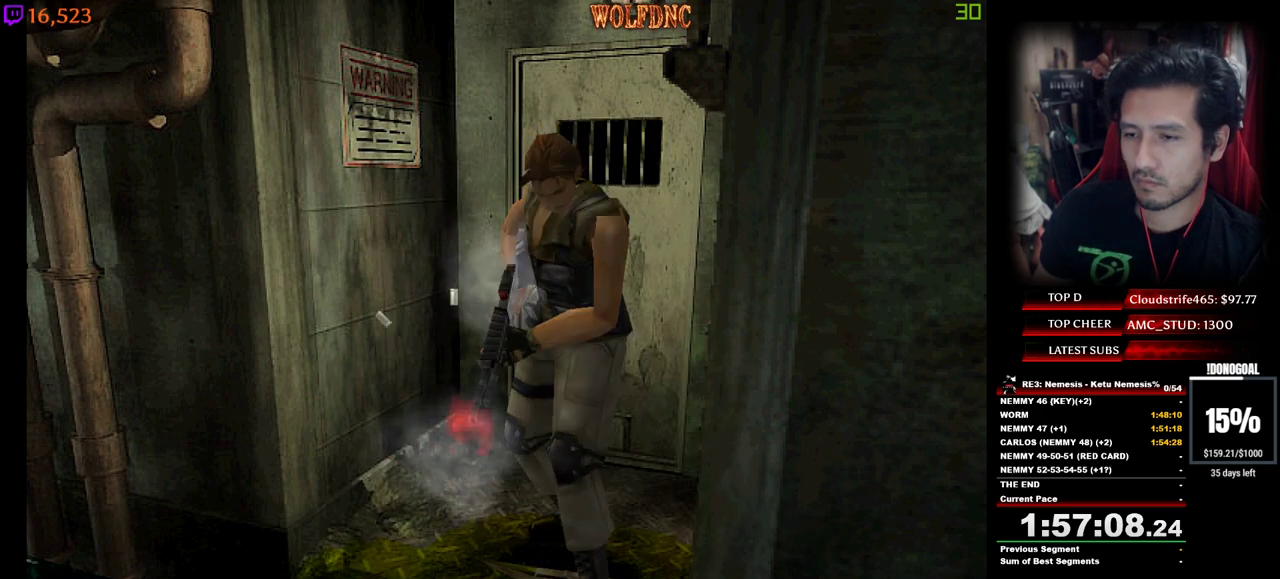
{"keys": ["a", "s"], "events": [[50, "num2", "up"], [100, "num2", "down"], [184, "num2", "up"]]}
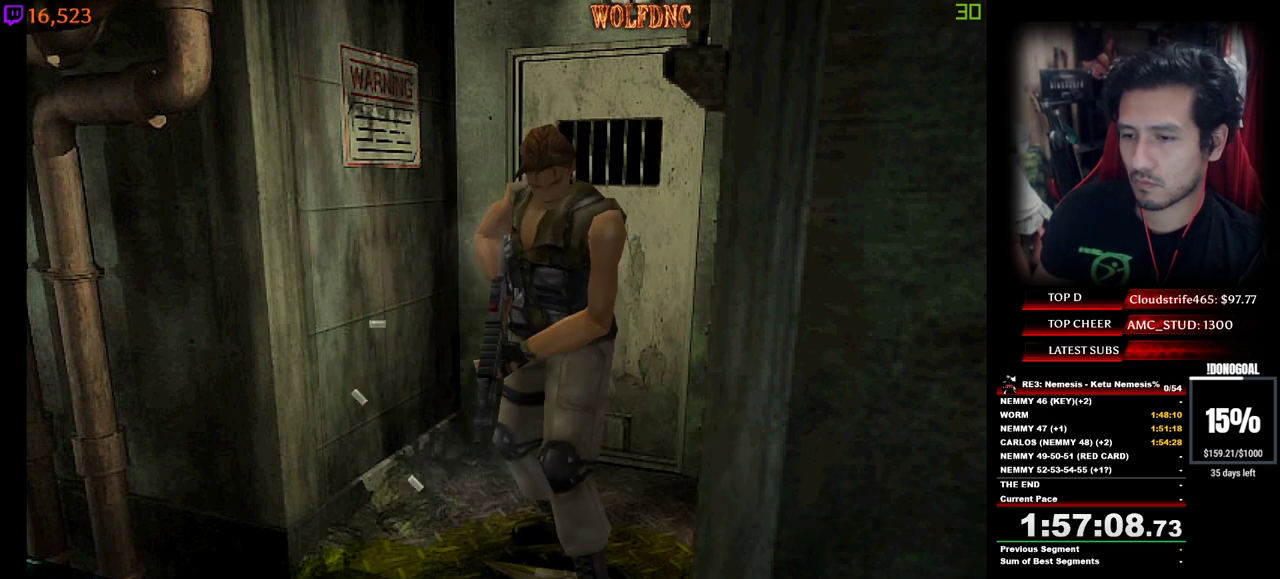
{"keys": ["s"], "events": [[200, "num2", "down"], [250, "a", "up"], [300, "num2", "up"]]}
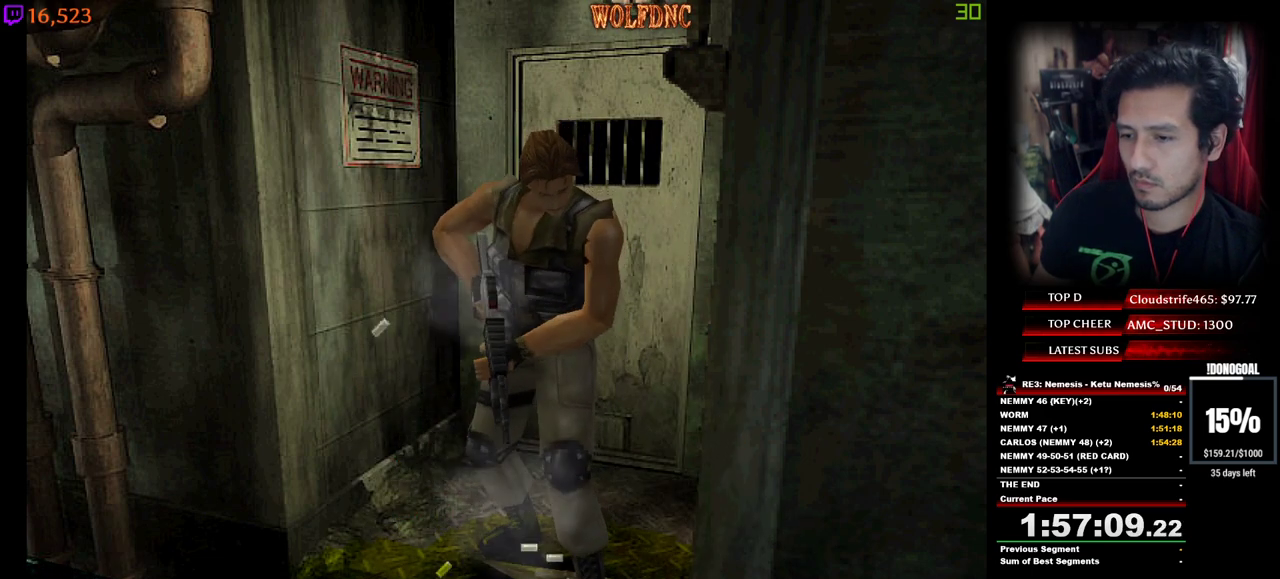
{"keys": ["d", "s"], "events": [[134, "num2", "down"], [267, "num2", "up"], [317, "num2", "down"], [367, "d", "down"], [367, "num2", "up"], [450, "num2", "down"], [500, "num2", "up"]]}
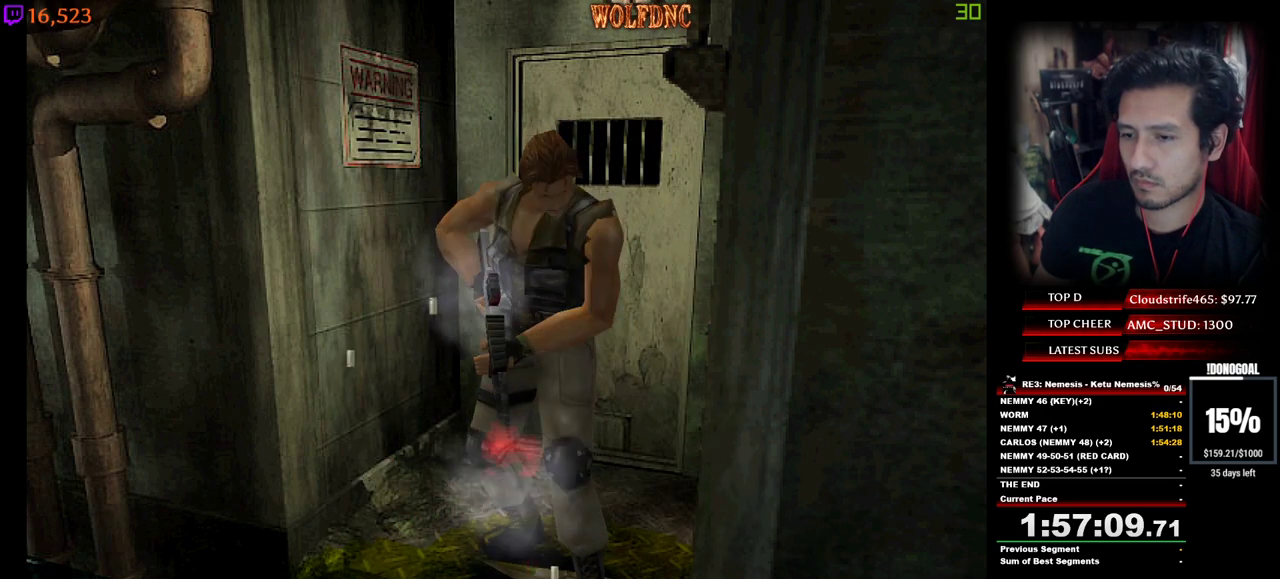
{"keys": ["d", "s"], "events": [[184, "num2", "down"], [284, "num2", "up"], [384, "num2", "down"], [434, "num2", "up"]]}
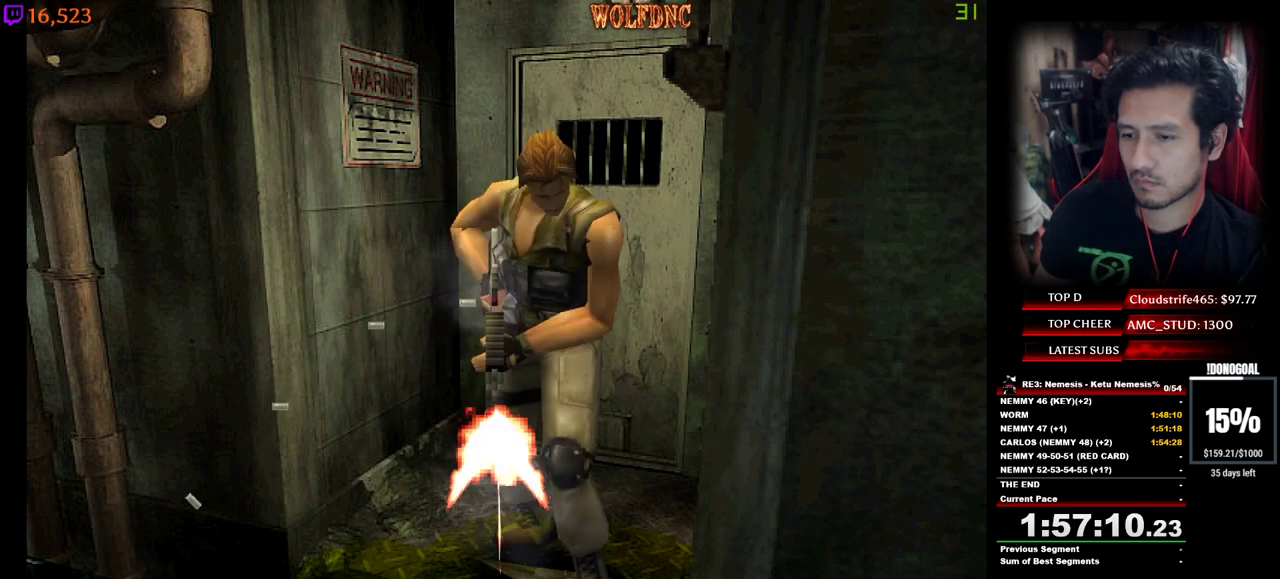
{"keys": ["s"], "events": [[67, "num2", "down"], [117, "d", "up"], [167, "num2", "up"]]}
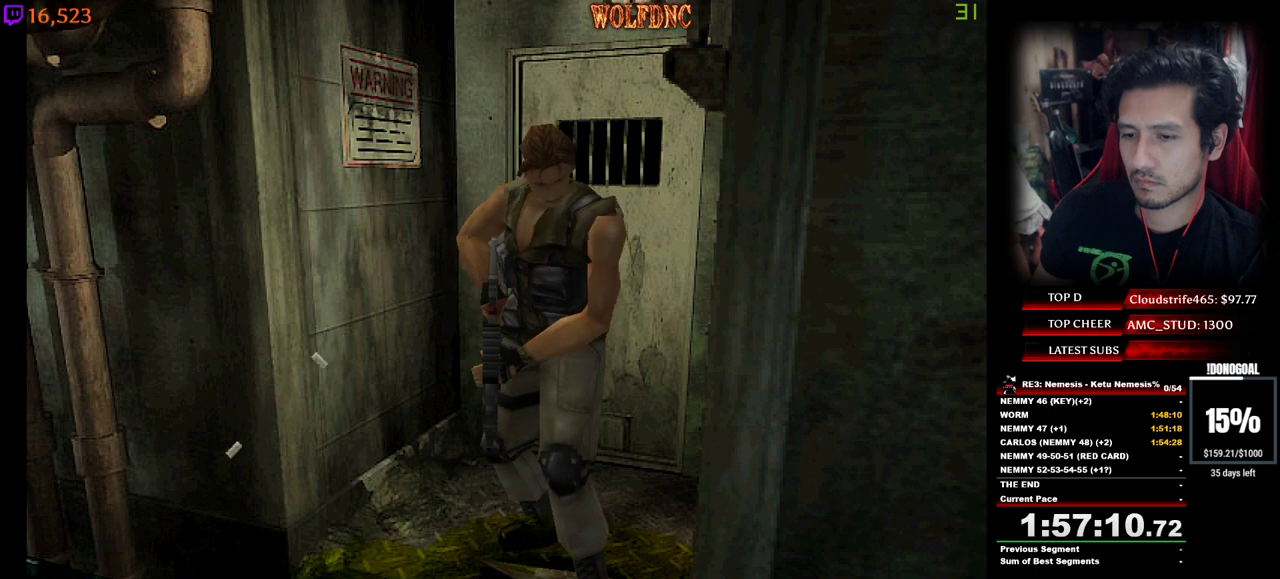
{"keys": ["s"], "events": [[84, "d", "down"], [184, "d", "up"]]}
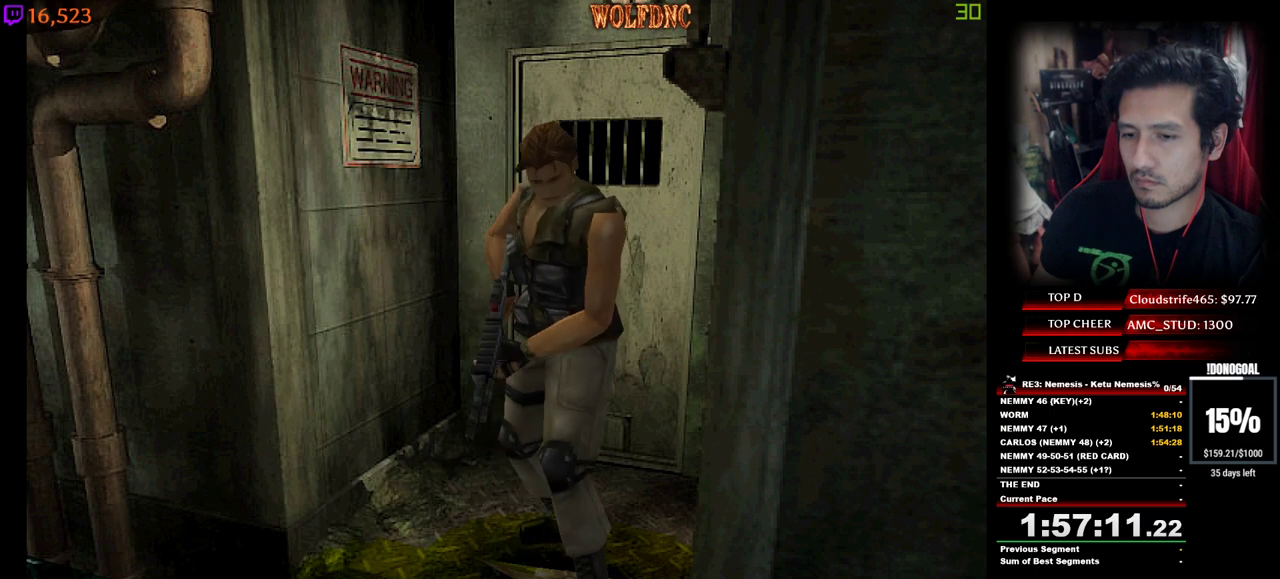
{"keys": ["s"], "events": []}
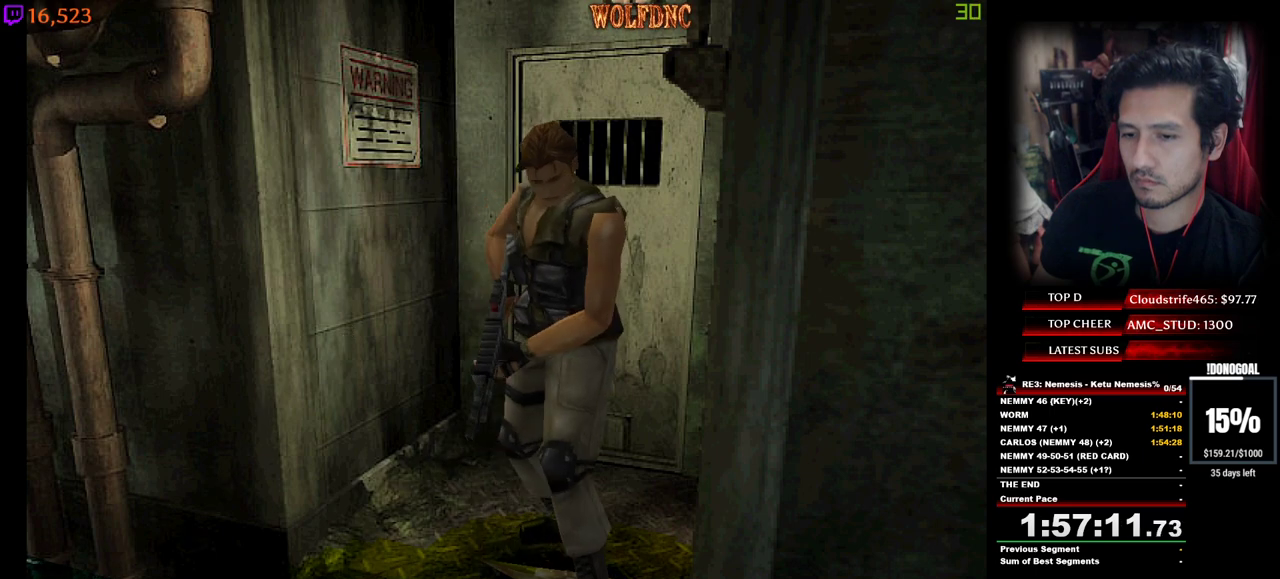
{"keys": ["s"], "events": []}
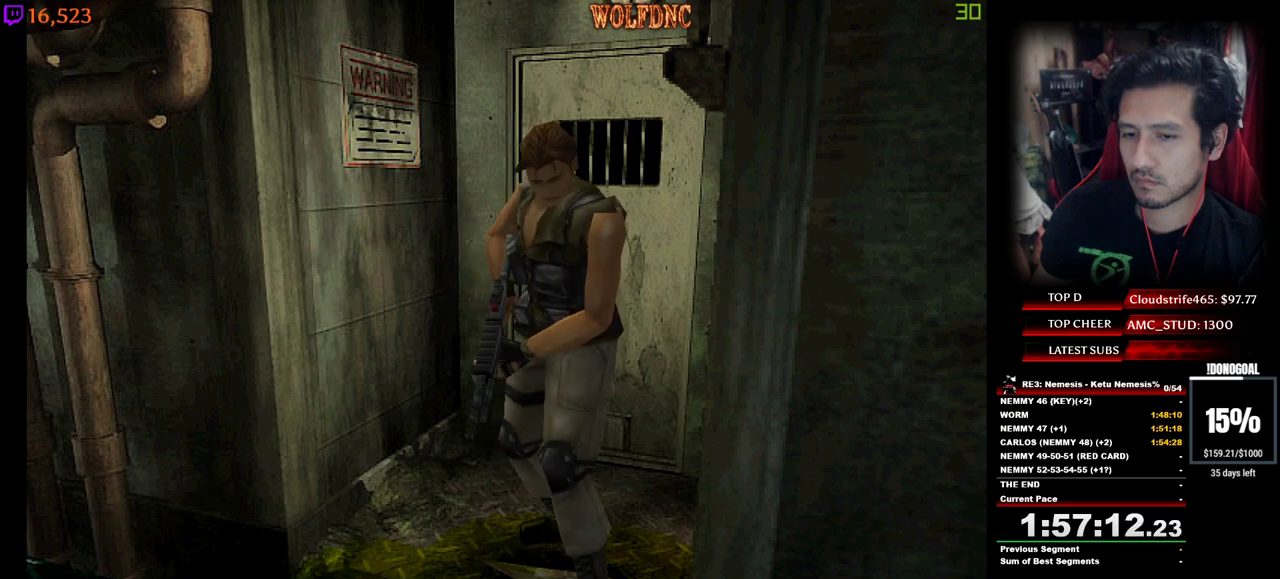
{"keys": ["d"], "events": [[267, "s", "up"], [450, "d", "down"]]}
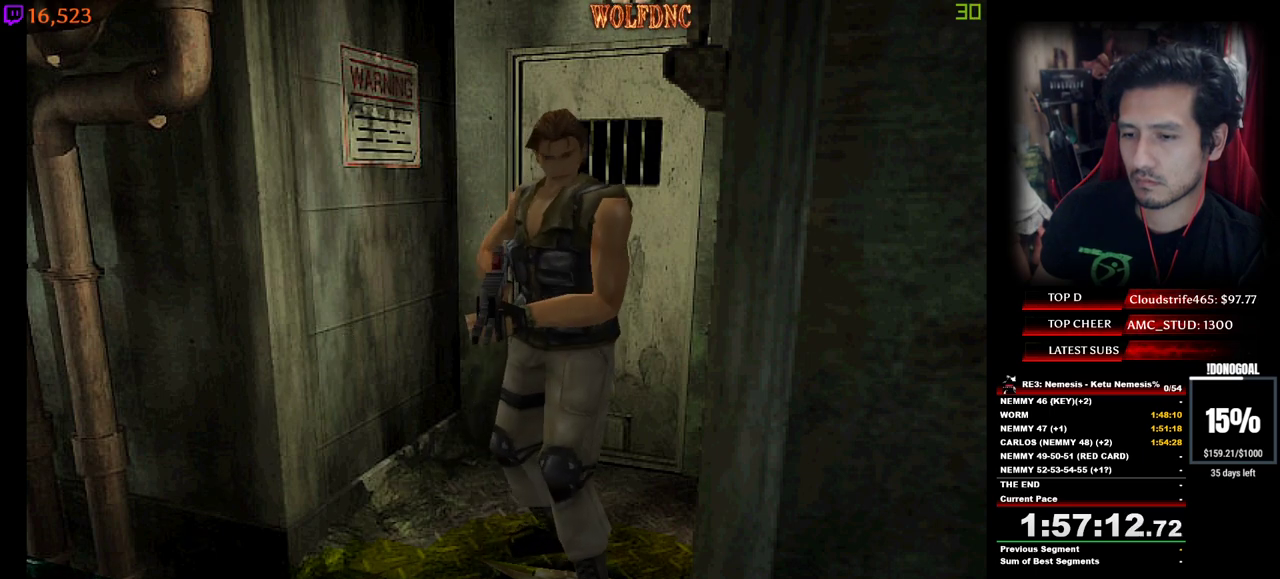
{"keys": ["num4", "w"], "events": [[100, "w", "down"], [184, "num4", "down"], [284, "d", "up"], [384, "num2", "down"], [467, "num2", "up"]]}
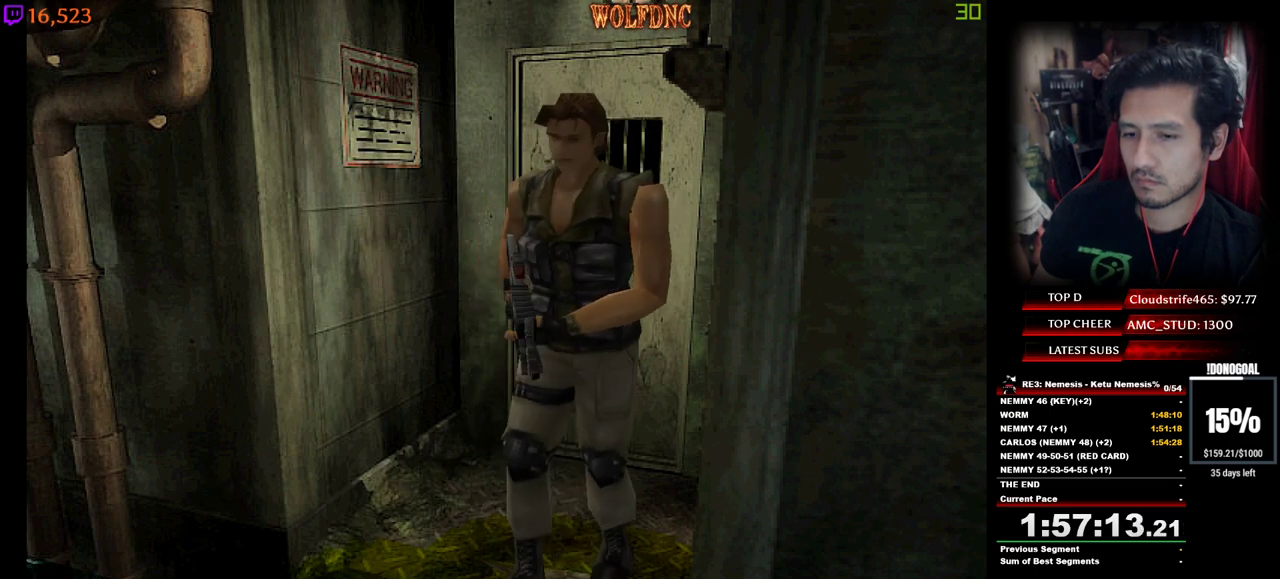
{"keys": ["num2"], "events": [[17, "num2", "down"], [117, "num2", "up"], [150, "num2", "down"], [250, "num2", "up"], [300, "num2", "down"], [400, "num2", "up"], [400, "num4", "up"], [484, "num2", "down"], [484, "w", "up"]]}
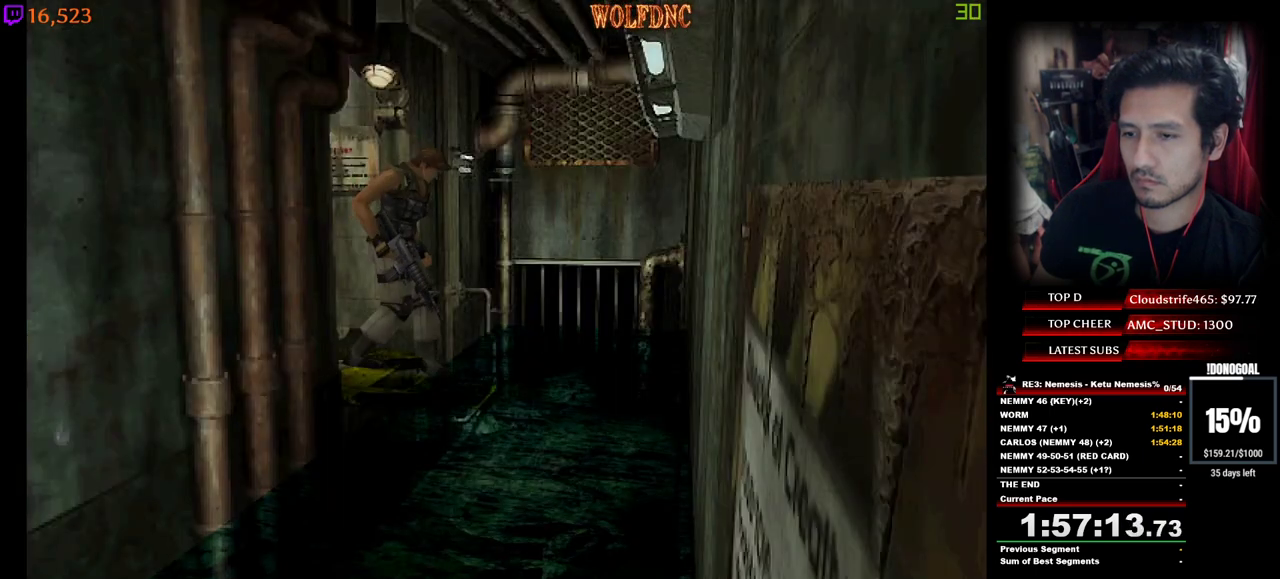
{"keys": ["d", "num4", "w"], "events": [[134, "num2", "up"], [367, "w", "down"], [450, "num4", "down"], [500, "d", "down"]]}
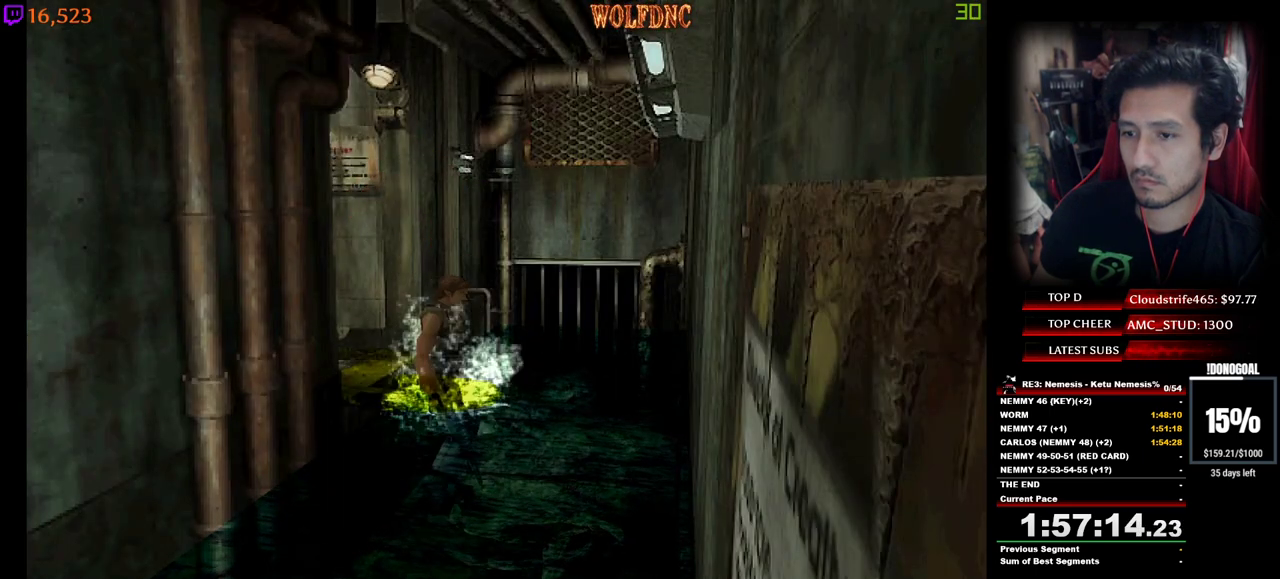
{"keys": ["d", "num4", "w"], "events": []}
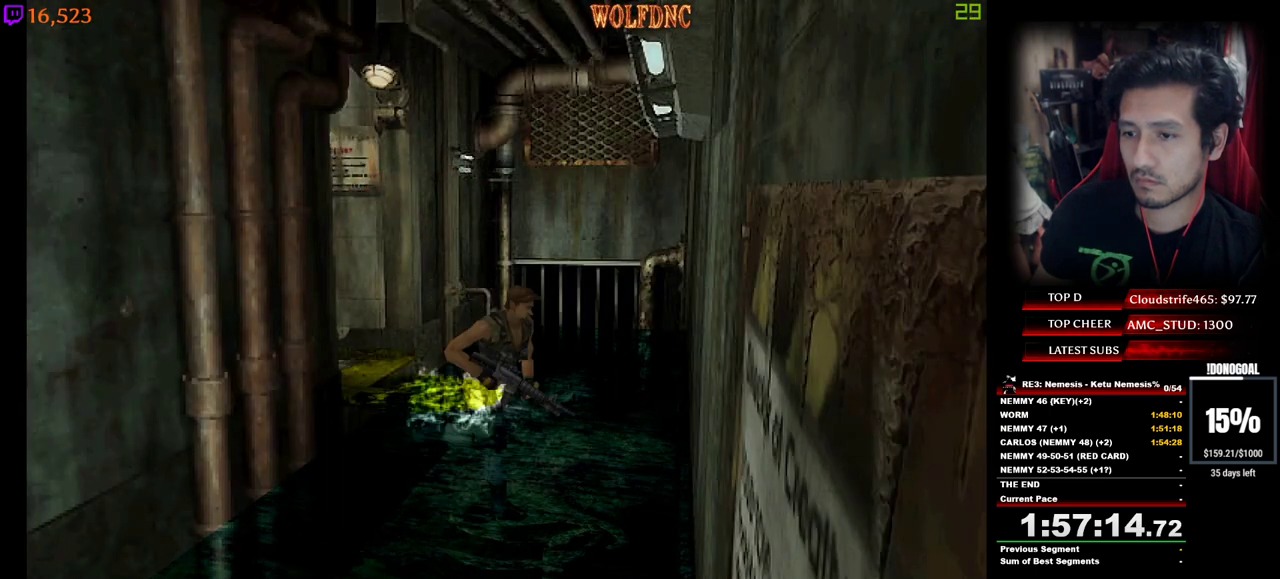
{"keys": ["d", "num4", "w"], "events": []}
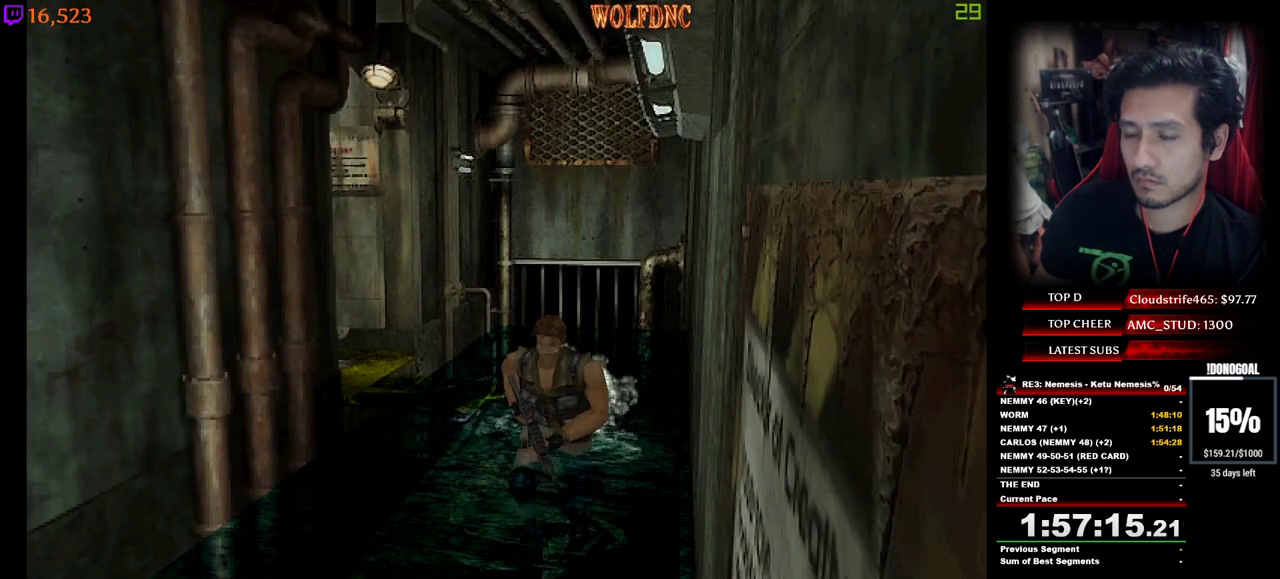
{"keys": ["num4", "w"], "events": [[34, "d", "up"], [400, "a", "down"], [450, "a", "up"]]}
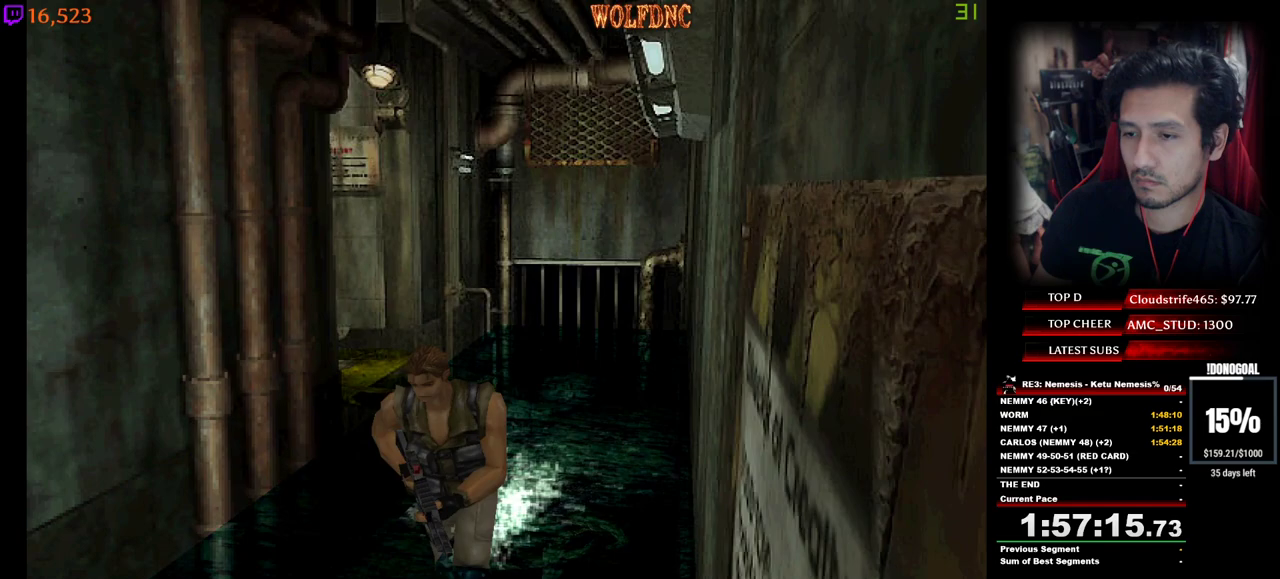
{"keys": ["num4", "w"], "events": []}